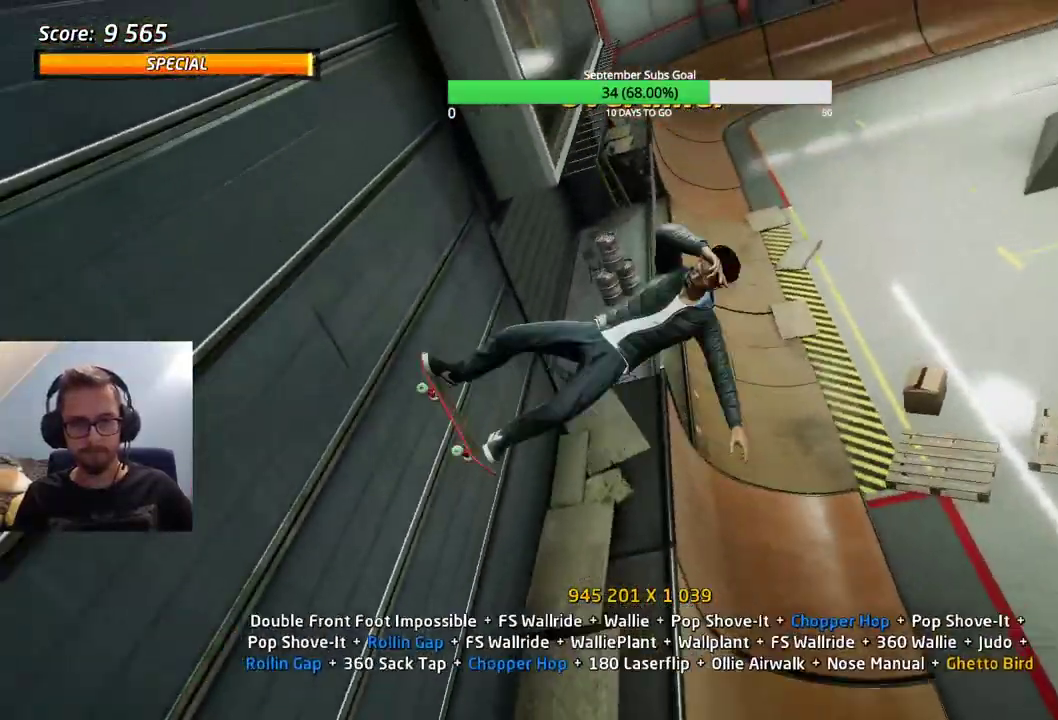
Gameplay with keyboard; each line is a JSON object with the keys held at the frame after it. "events" lists presses ("down") and releases ("up") of "alt", "caps_lock", "ctrl", "down", "e", "left", "right", "shift", "space", "tab" and "up" between this image and that frame as [ms after this image, input, new state], when the widget could be followed in between. No other keys are recorded. Mouse input is not recorded.
{"keys": ["ctrl"], "events": [[50, "e", "down"], [183, "e", "up"]]}
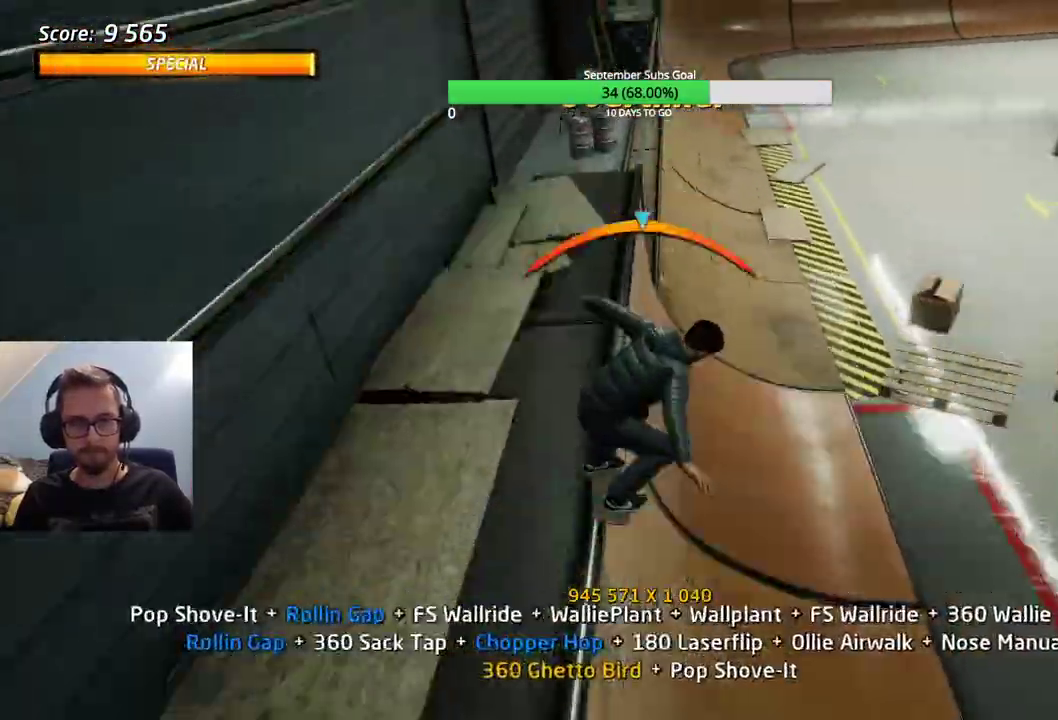
{"keys": ["ctrl"], "events": [[383, "e", "down"], [433, "e", "up"]]}
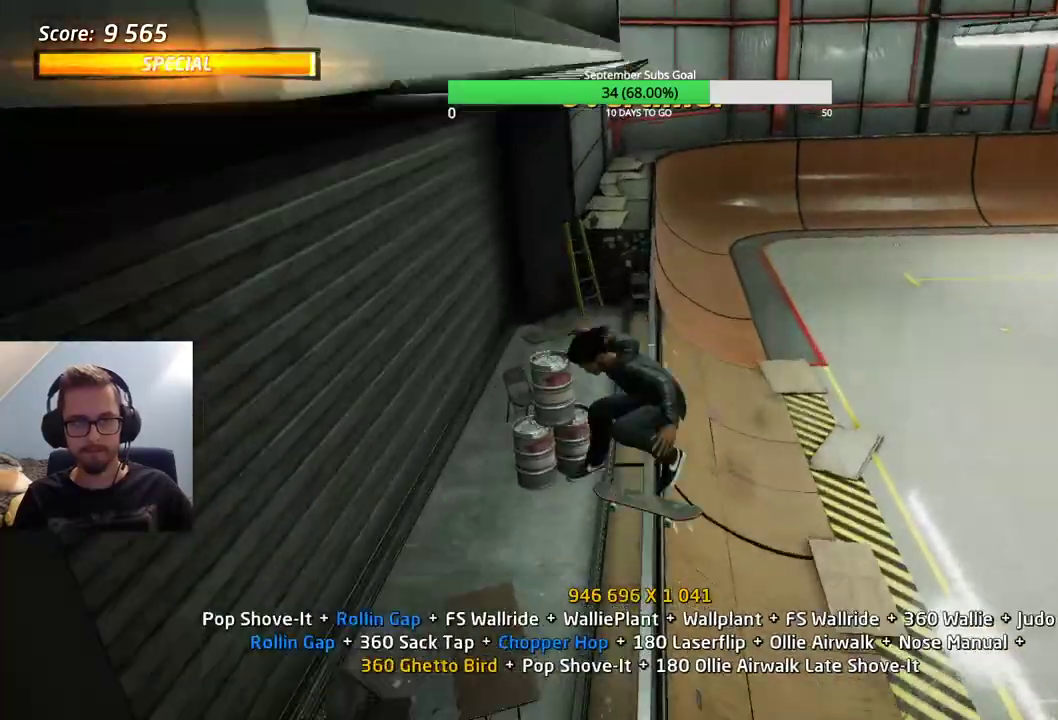
{"keys": [], "events": [[250, "ctrl", "up"]]}
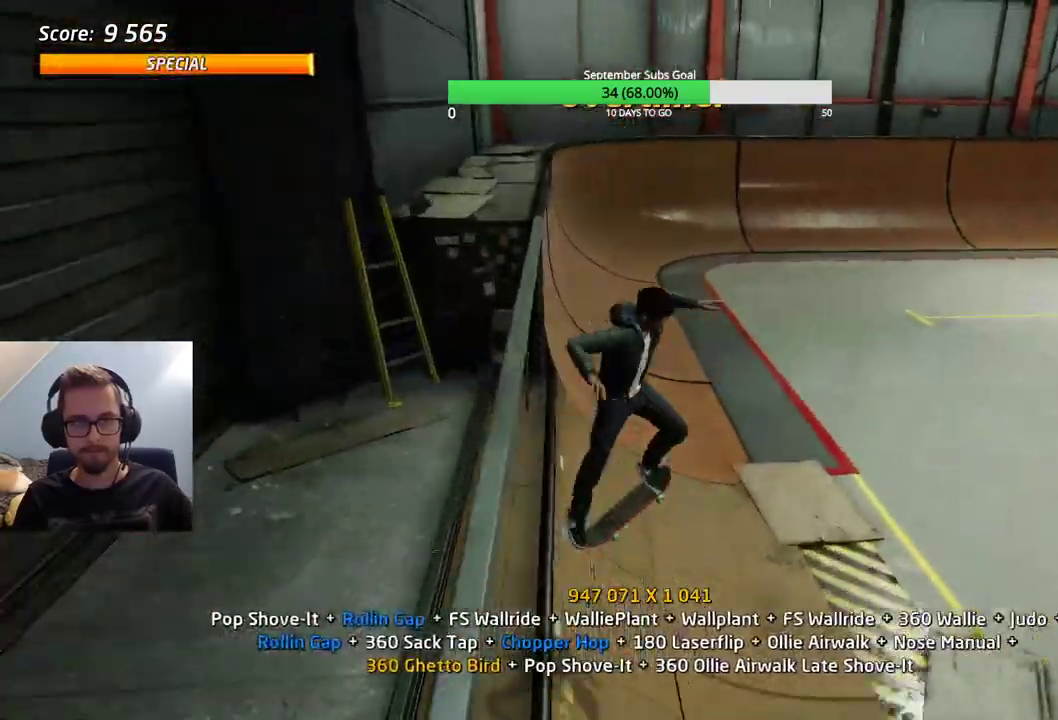
{"keys": [], "events": [[383, "e", "down"], [433, "e", "up"]]}
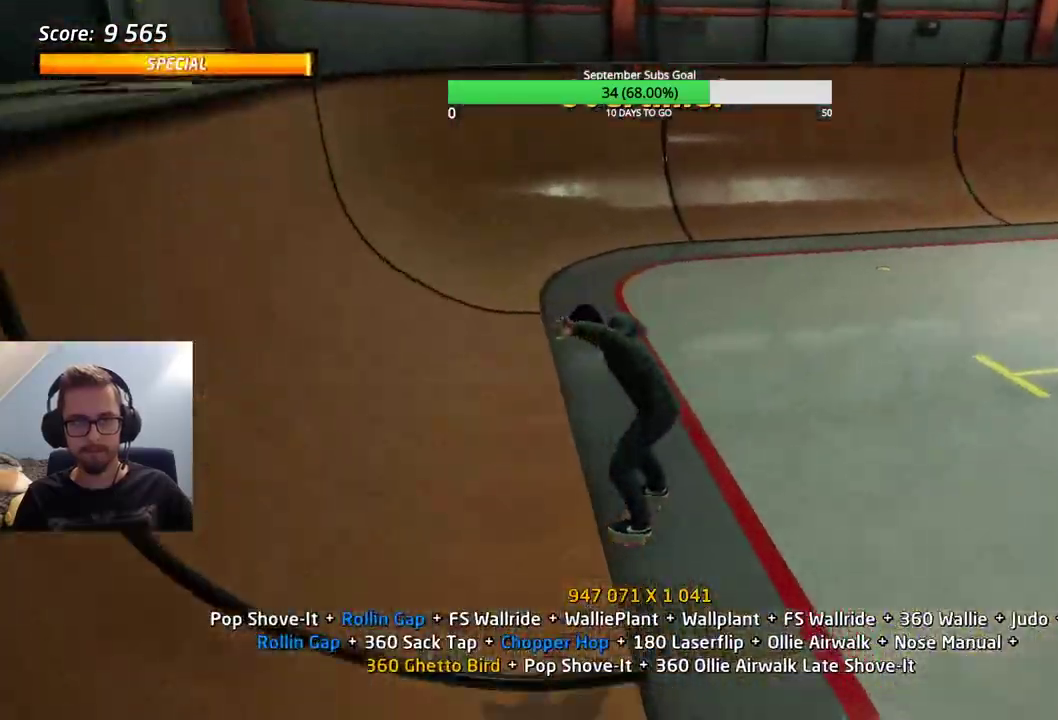
{"keys": [], "events": []}
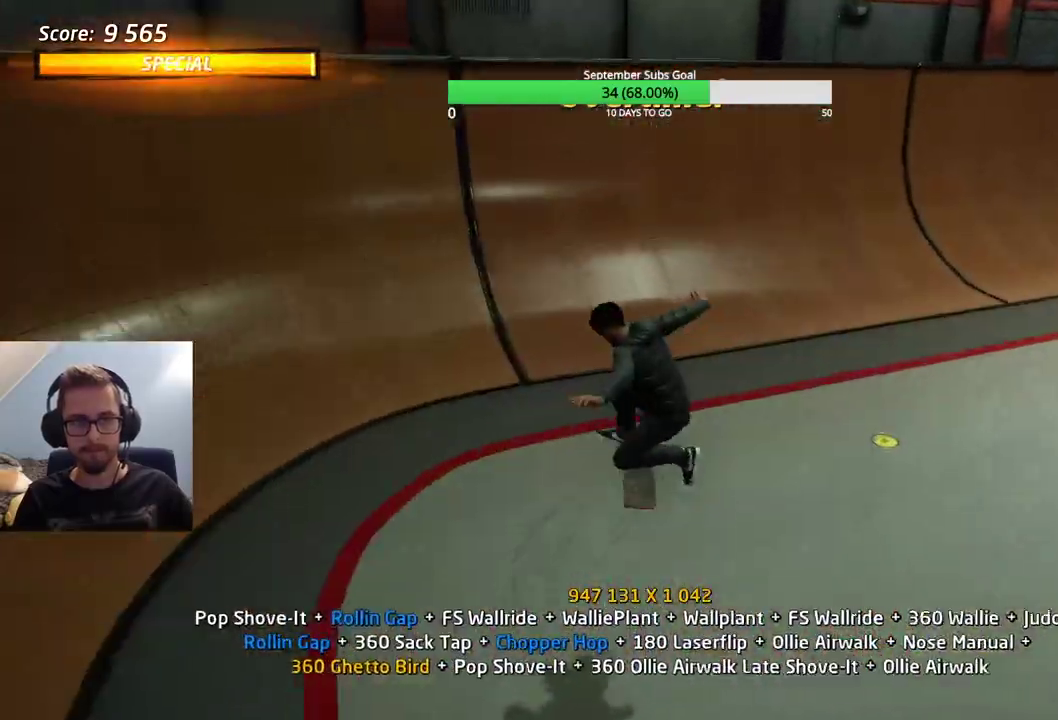
{"keys": [], "events": [[33, "e", "down"], [83, "e", "up"], [267, "e", "down"], [317, "e", "up"]]}
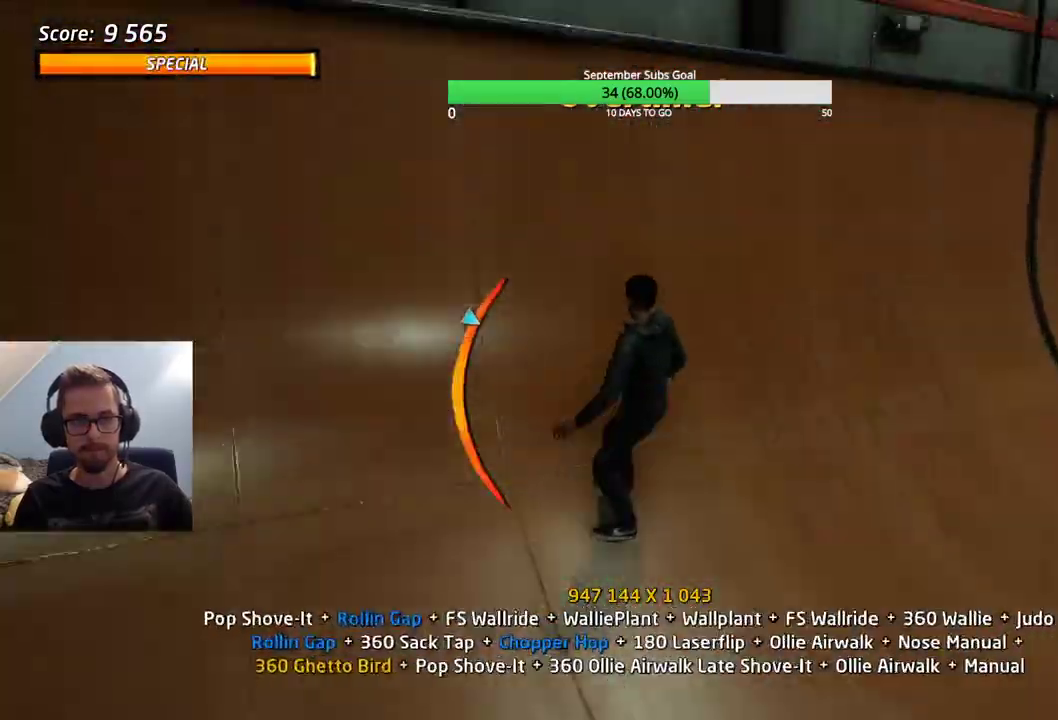
{"keys": ["ctrl"], "events": [[283, "ctrl", "down"]]}
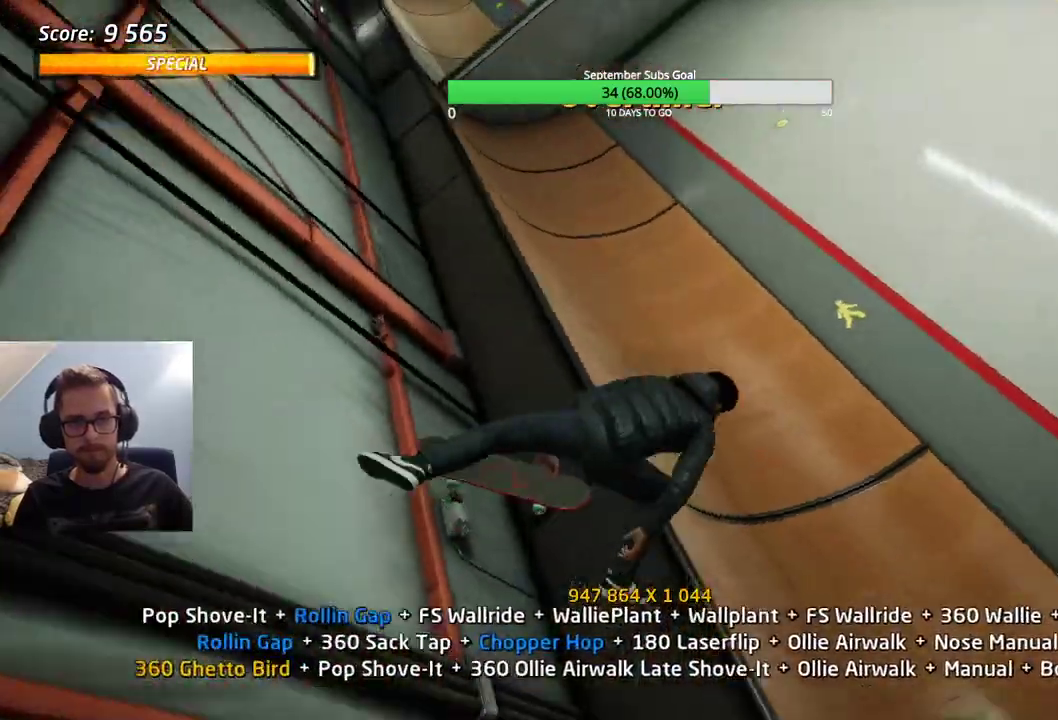
{"keys": ["ctrl"], "events": []}
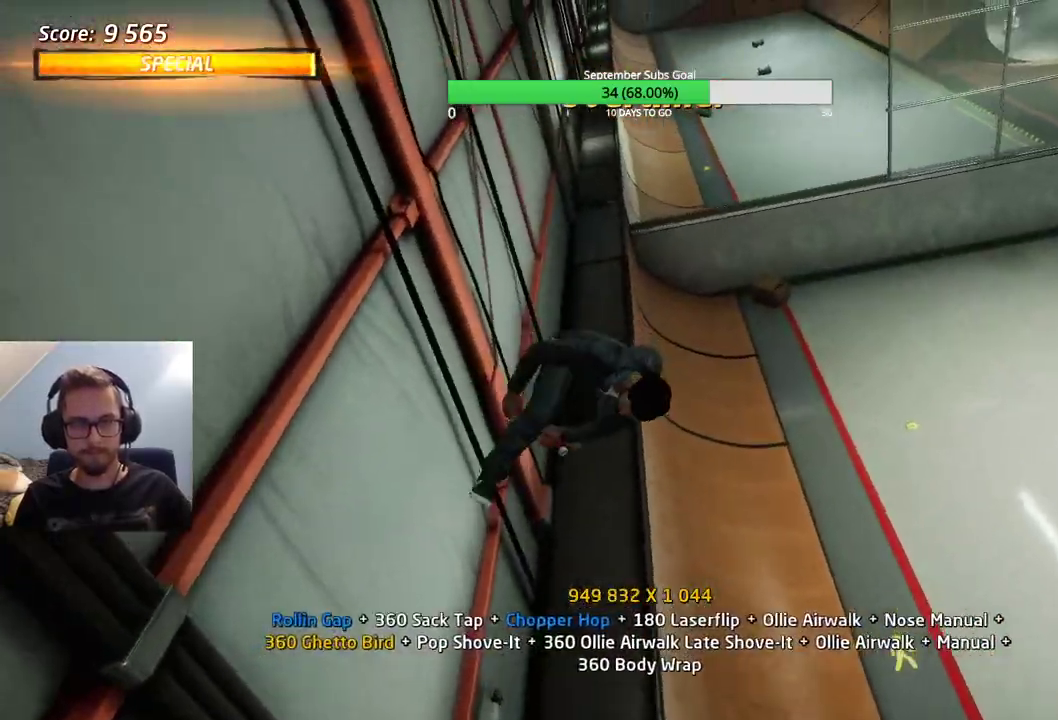
{"keys": [], "events": [[383, "ctrl", "up"]]}
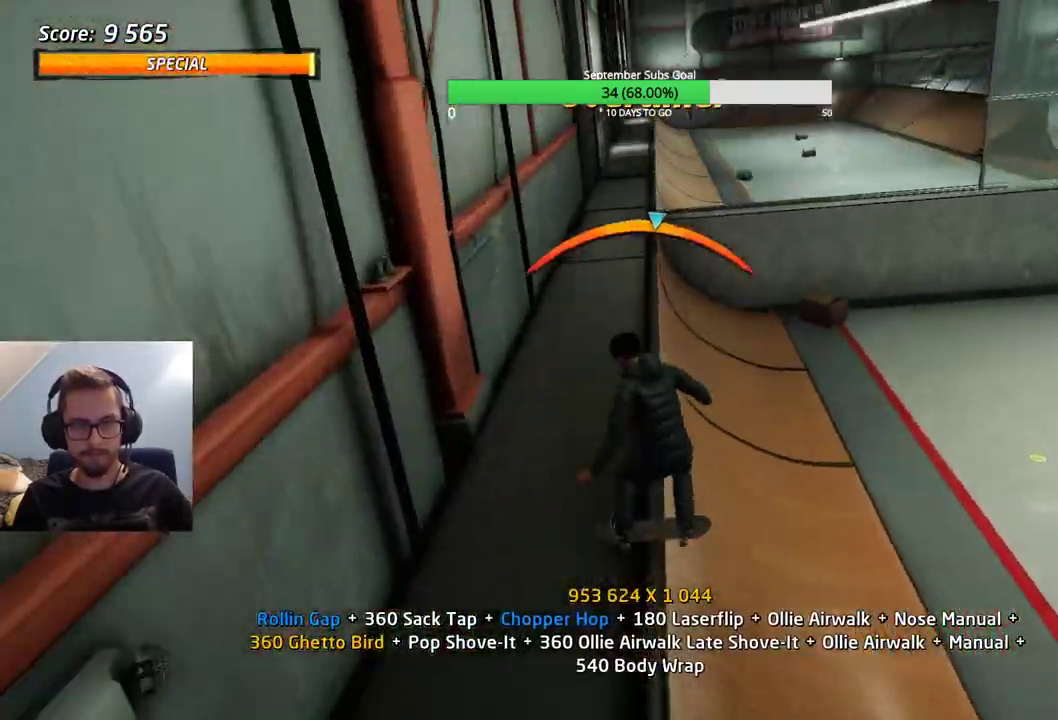
{"keys": ["e"], "events": [[400, "e", "down"]]}
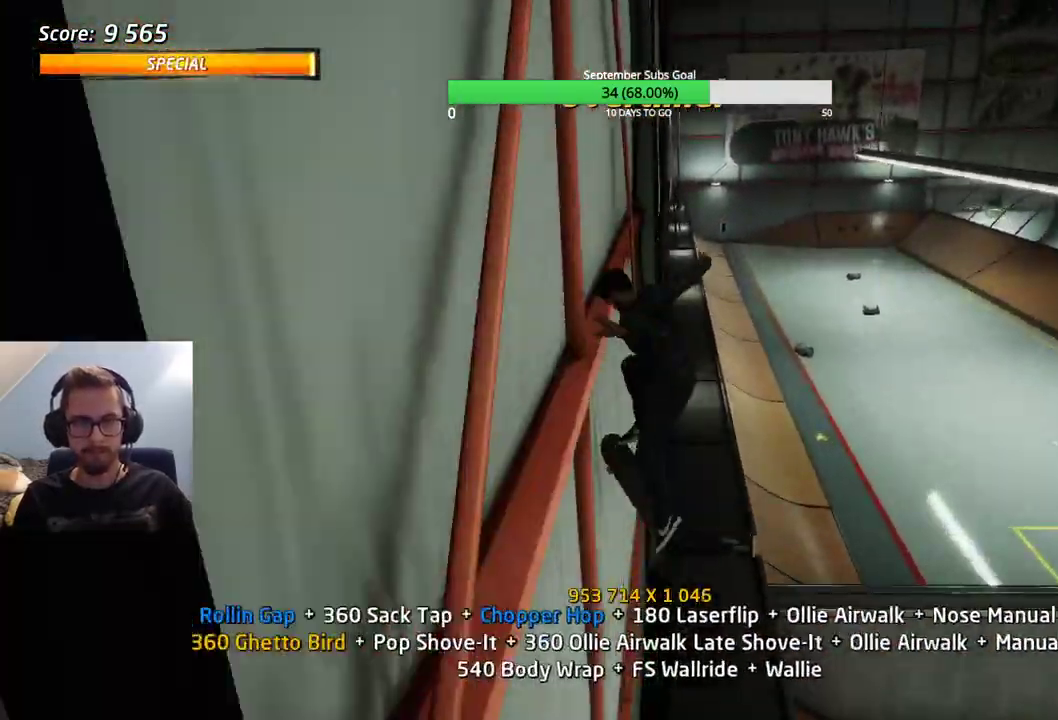
{"keys": [], "events": [[33, "e", "up"], [217, "e", "down"], [400, "e", "up"]]}
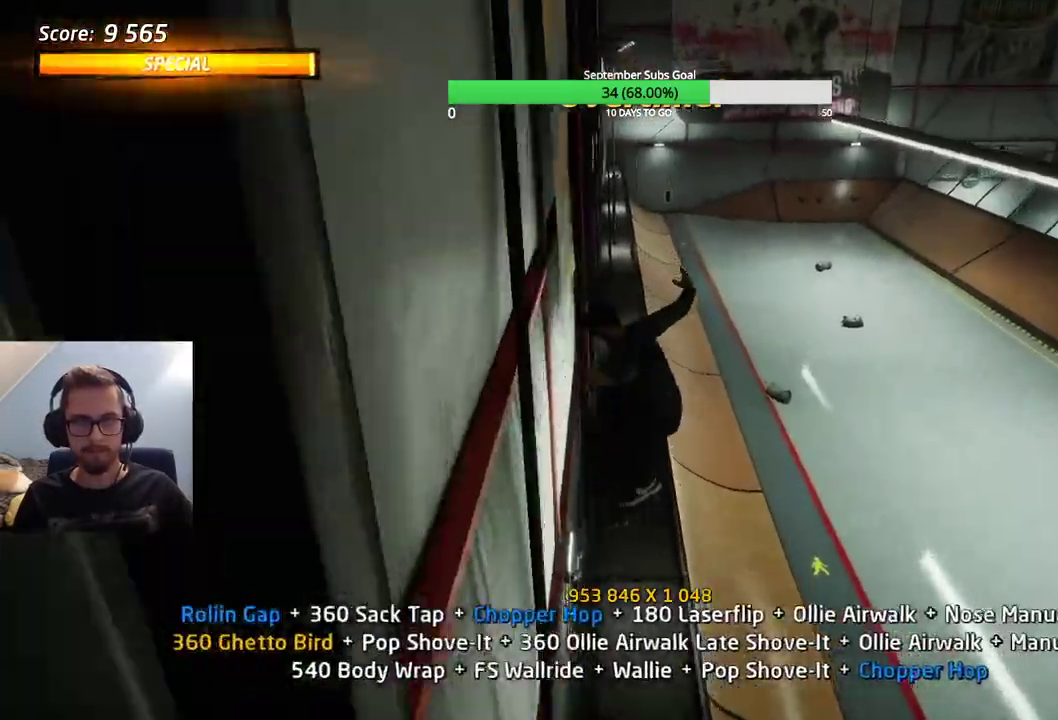
{"keys": [], "events": [[83, "e", "down"], [133, "e", "up"]]}
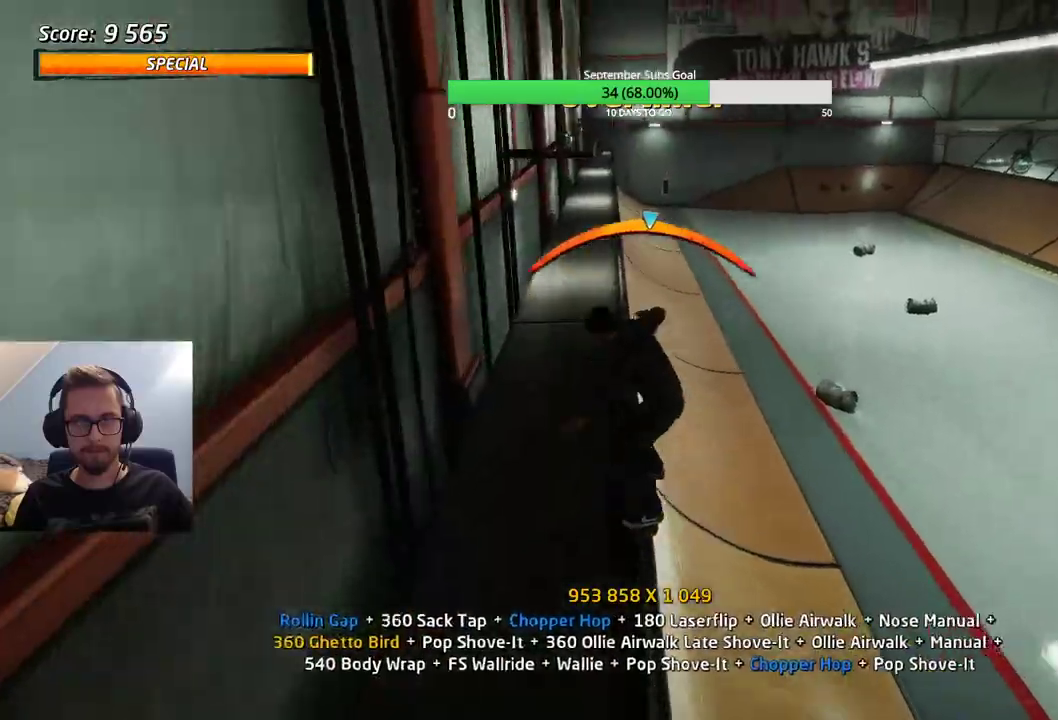
{"keys": [], "events": [[100, "e", "down"], [133, "e", "up"], [183, "e", "down"], [317, "e", "up"]]}
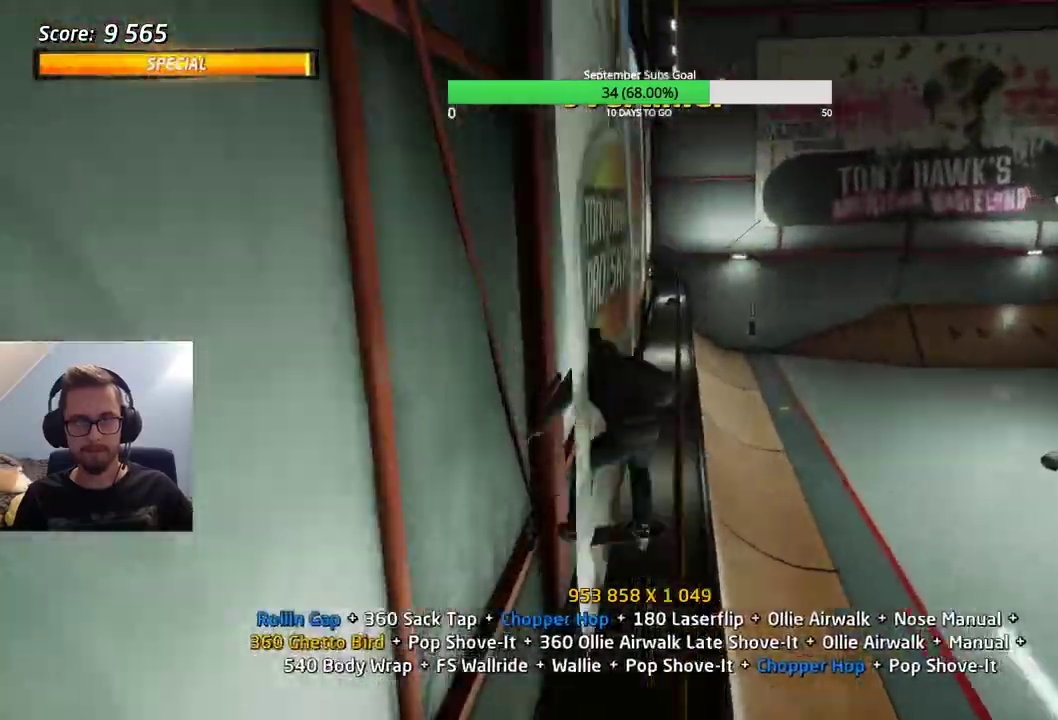
{"keys": ["e"], "events": [[200, "e", "down"], [233, "e", "up"], [333, "e", "down"], [383, "e", "up"], [467, "e", "down"]]}
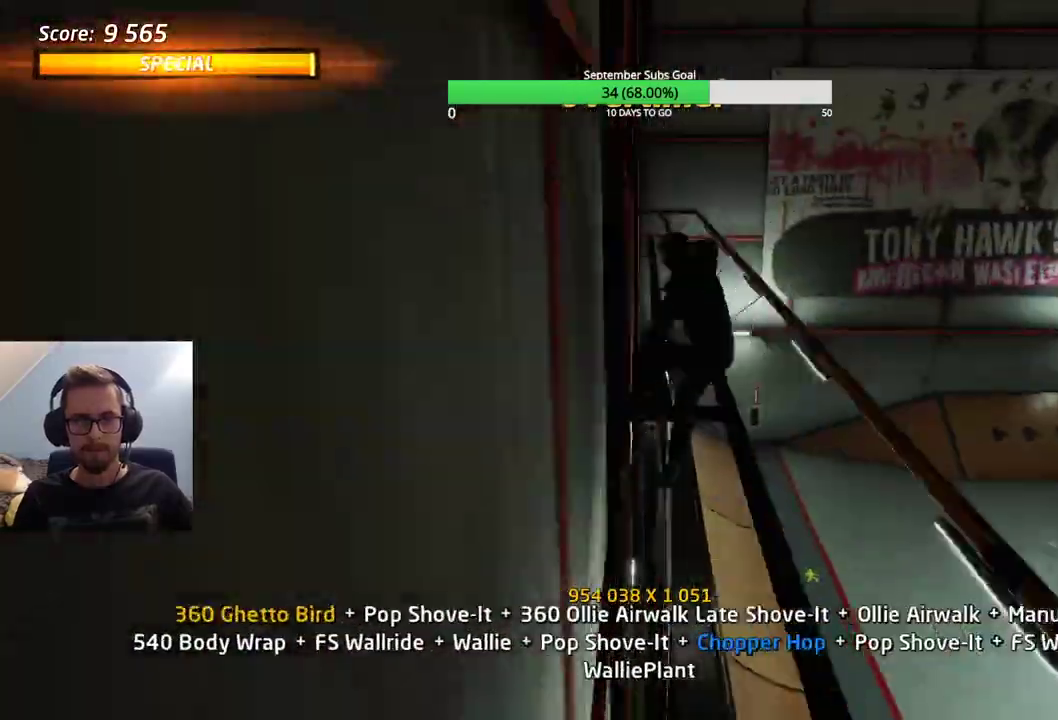
{"keys": ["ctrl"], "events": [[17, "e", "up"], [67, "e", "down"], [117, "e", "up"], [200, "e", "down"], [300, "e", "up"], [383, "ctrl", "down"]]}
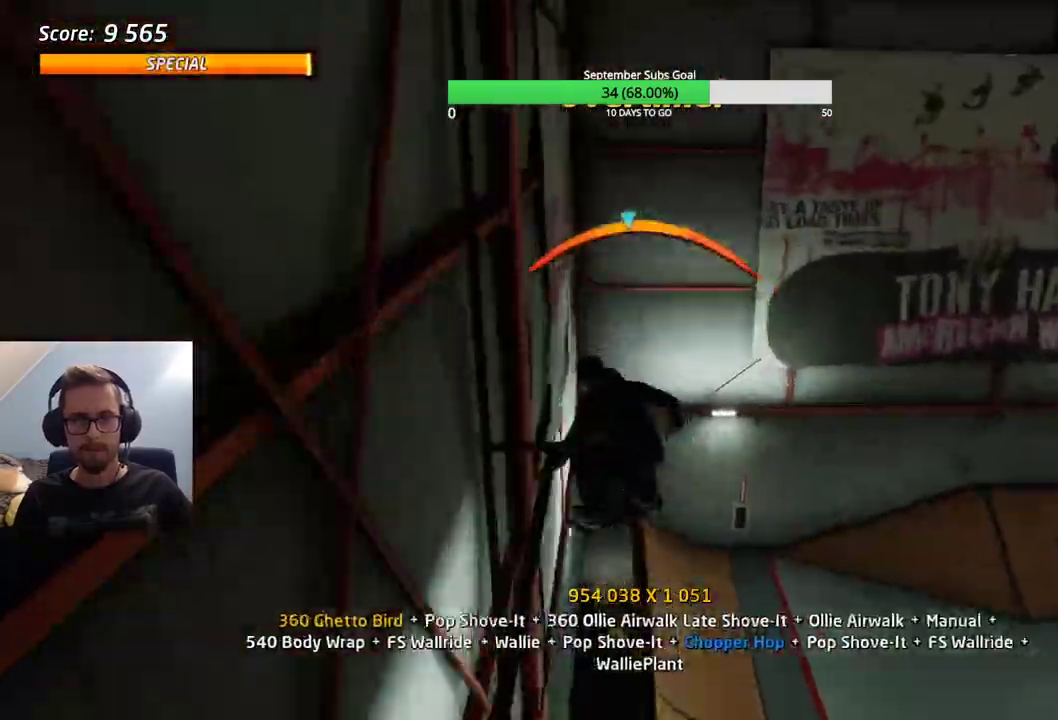
{"keys": ["ctrl"], "events": []}
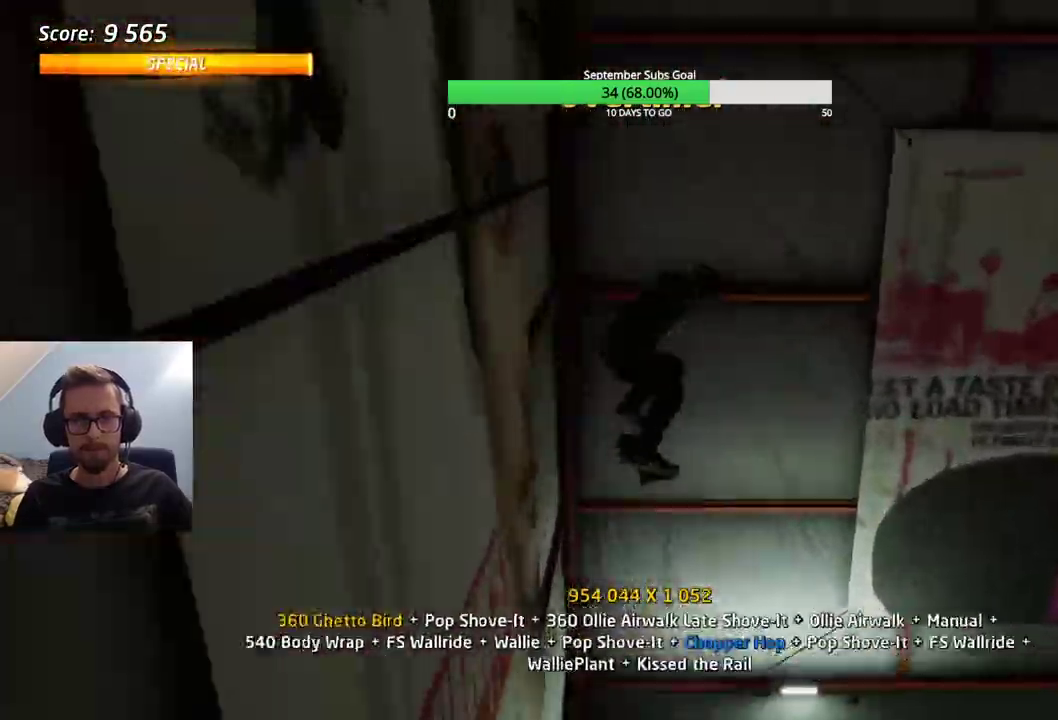
{"keys": ["ctrl"], "events": []}
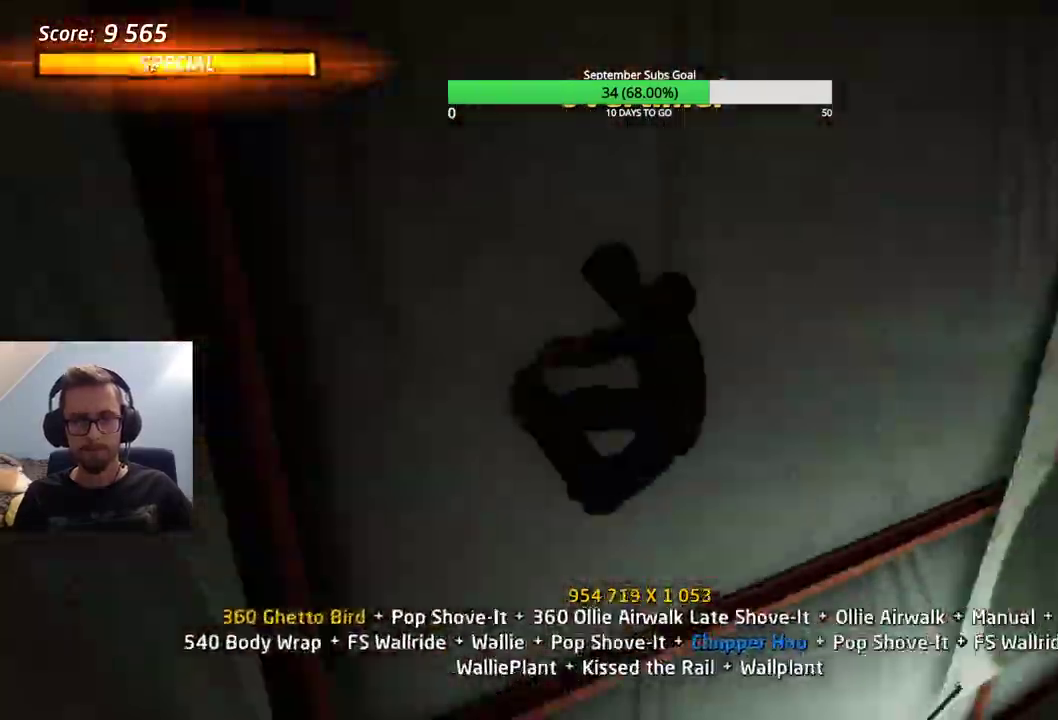
{"keys": ["ctrl"], "events": []}
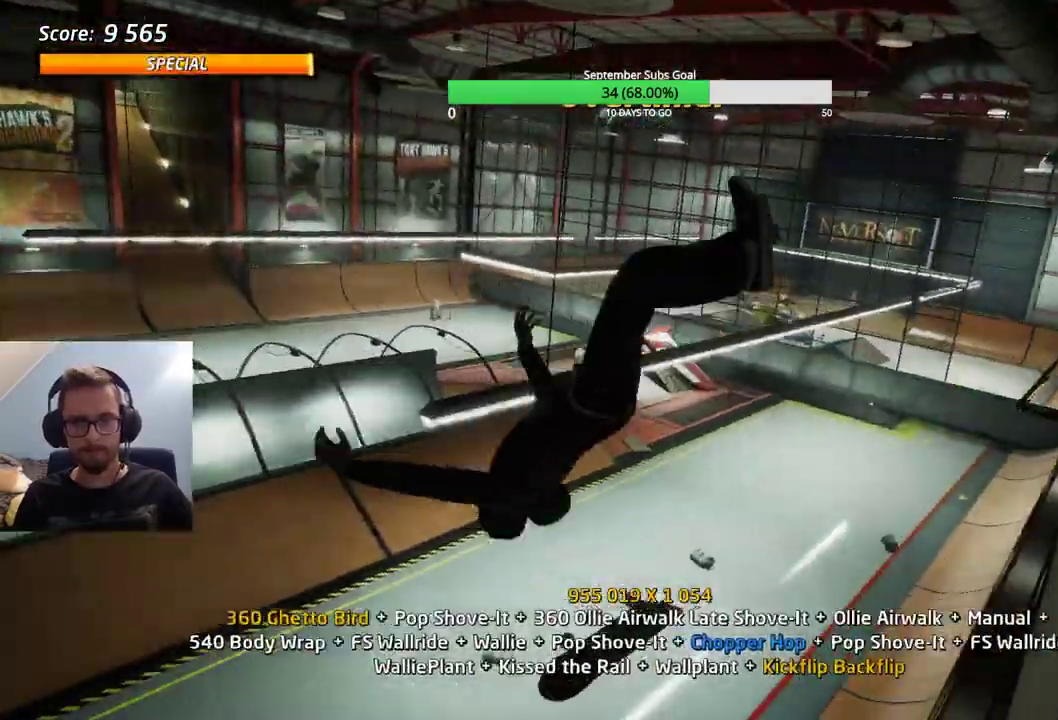
{"keys": [], "events": [[267, "e", "down"], [367, "e", "up"], [450, "ctrl", "up"]]}
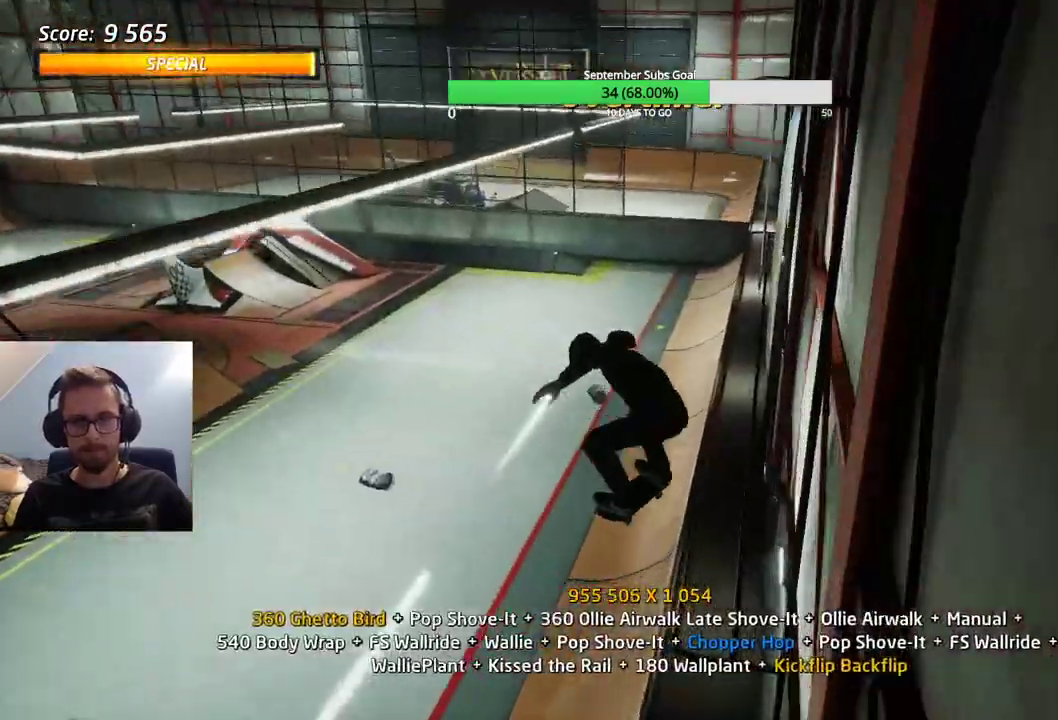
{"keys": [], "events": []}
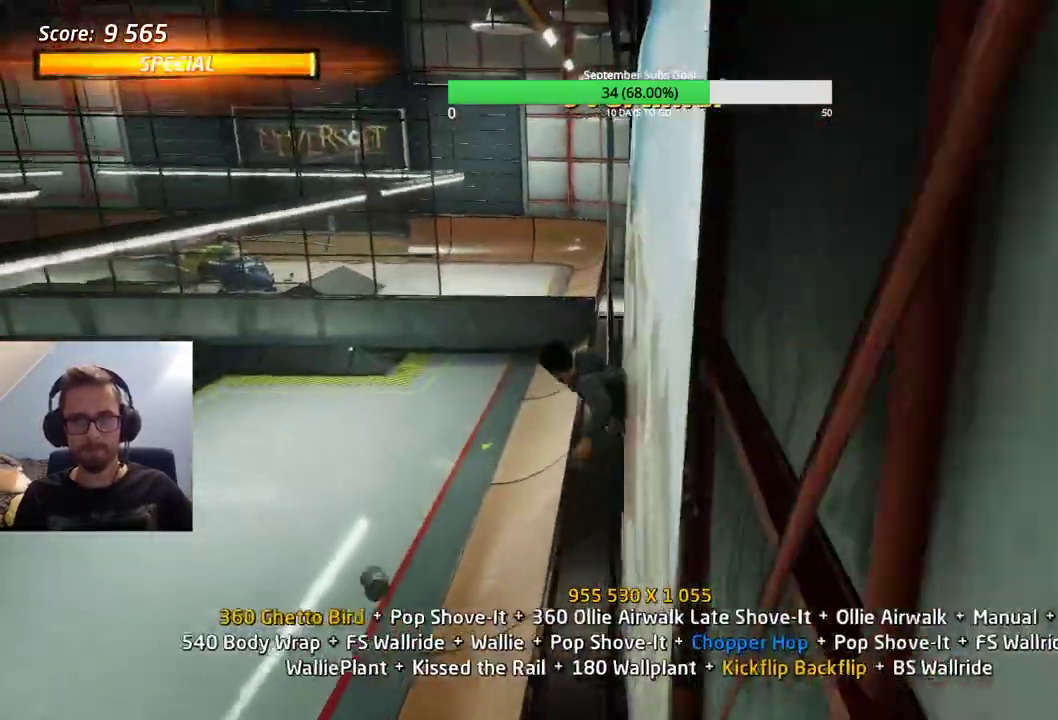
{"keys": ["ctrl"], "events": [[17, "ctrl", "down"], [100, "e", "down"], [283, "e", "up"]]}
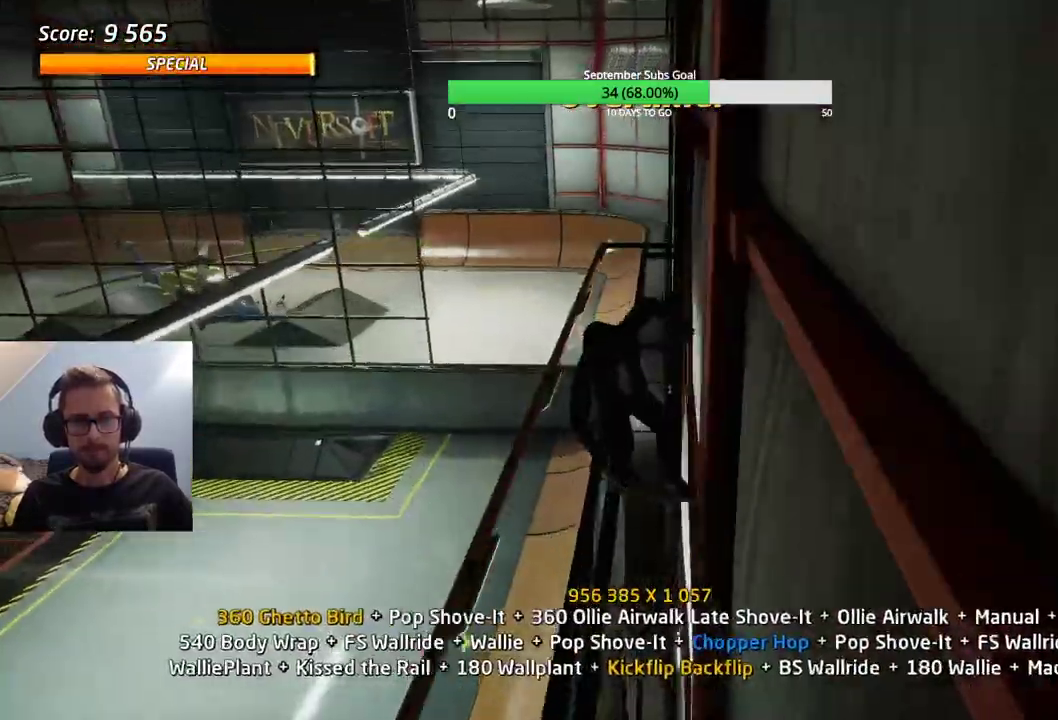
{"keys": ["ctrl"], "events": []}
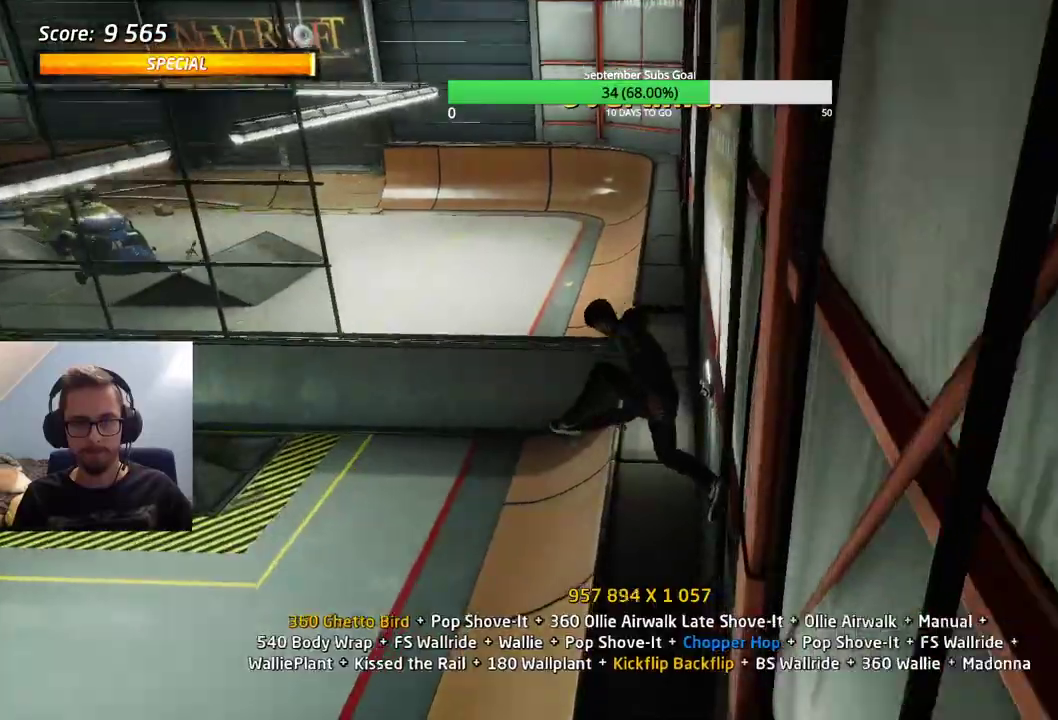
{"keys": ["ctrl"], "events": [[217, "e", "down"], [450, "e", "up"]]}
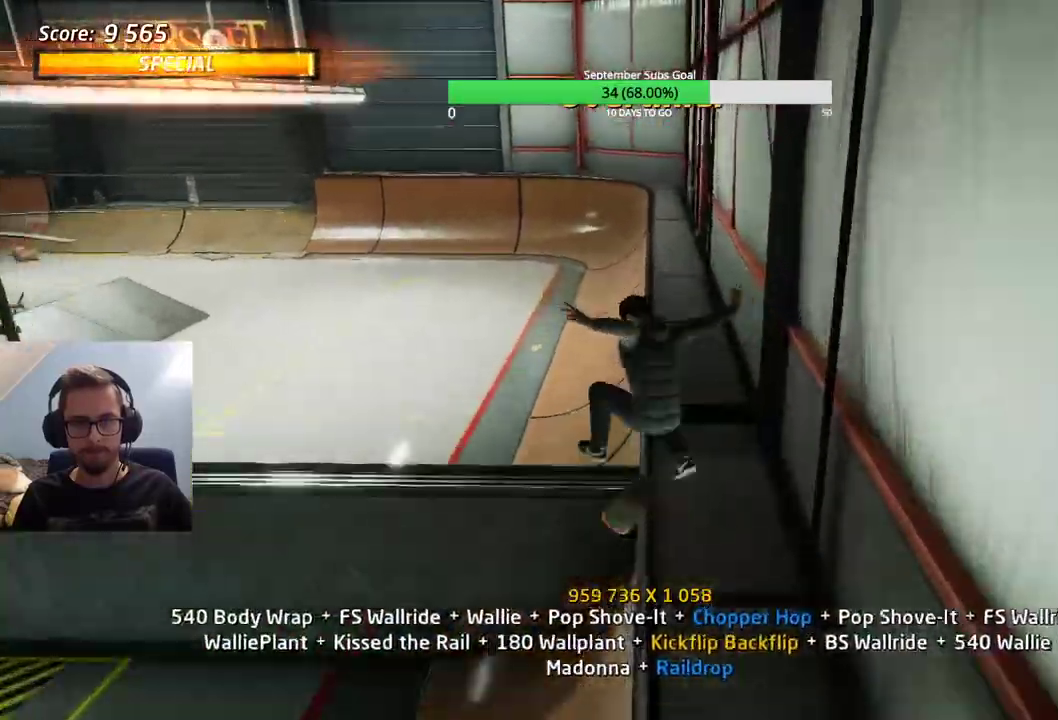
{"keys": ["ctrl"], "events": []}
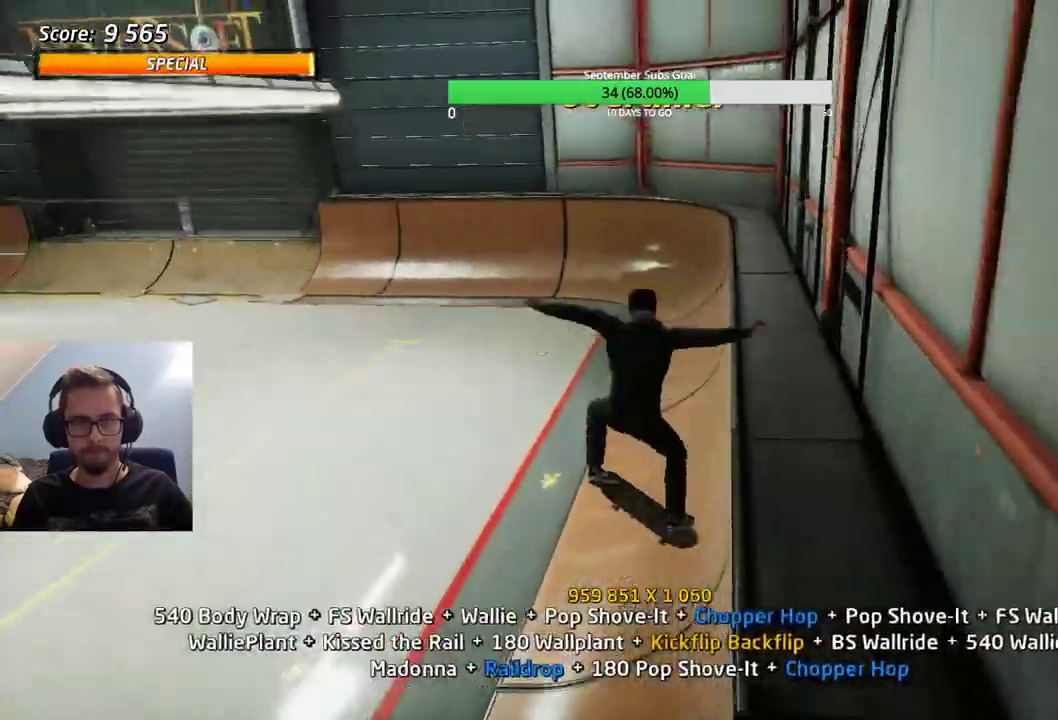
{"keys": [], "events": [[267, "ctrl", "up"]]}
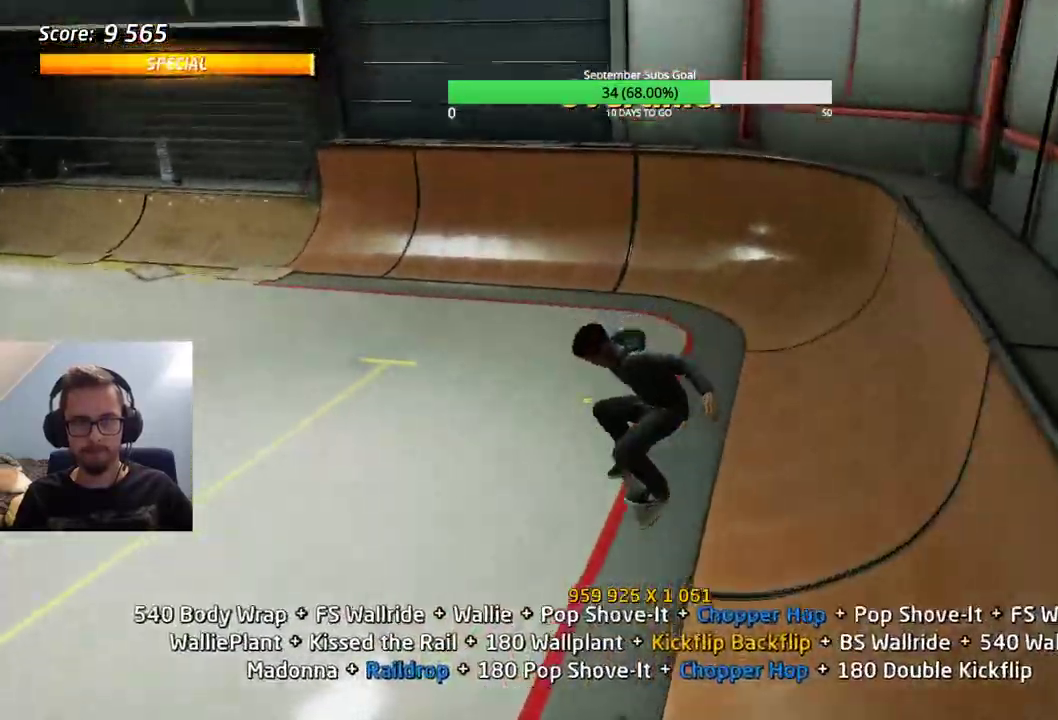
{"keys": [], "events": [[50, "e", "down"], [100, "e", "up"]]}
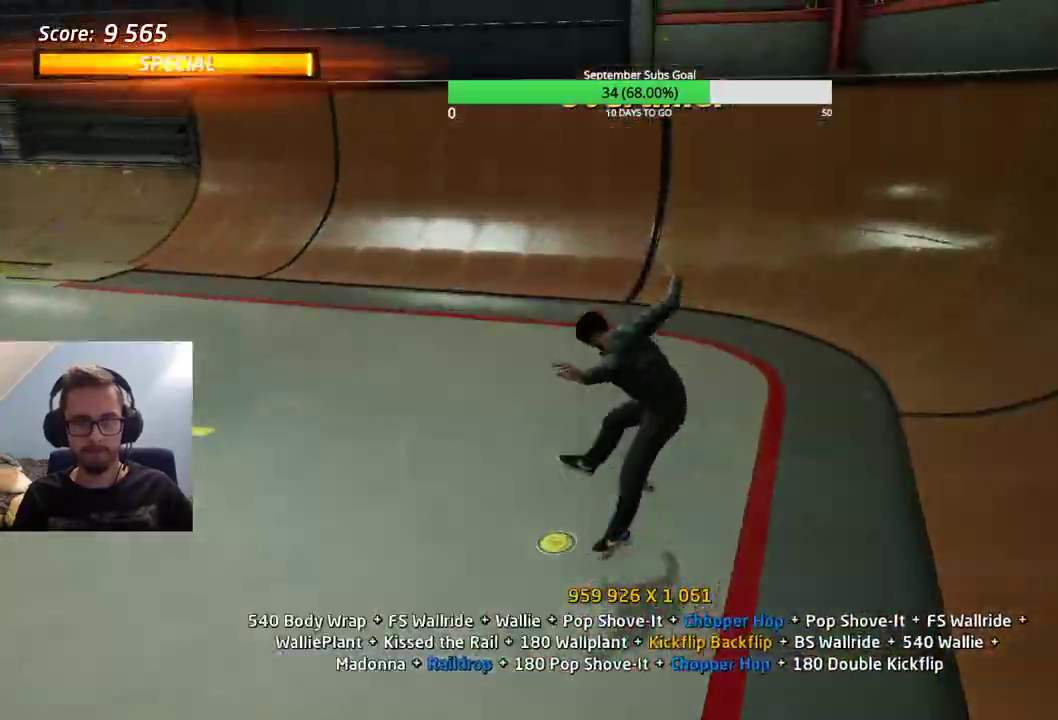
{"keys": [], "events": [[383, "e", "down"], [467, "e", "up"]]}
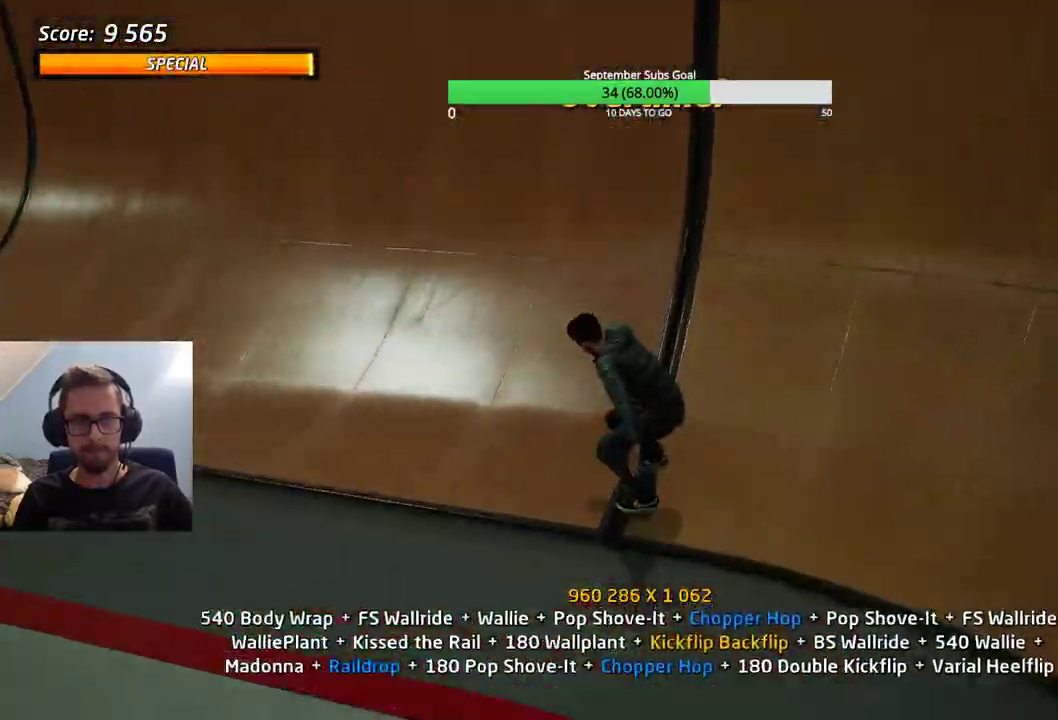
{"keys": ["ctrl"], "events": [[117, "ctrl", "down"]]}
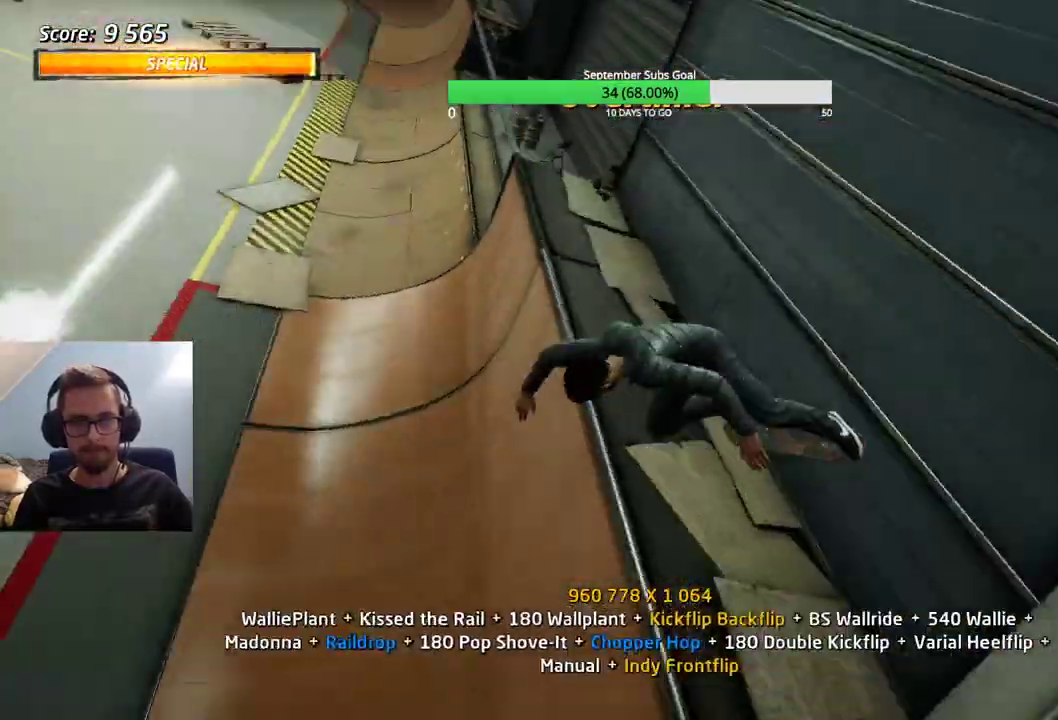
{"keys": ["ctrl"], "events": []}
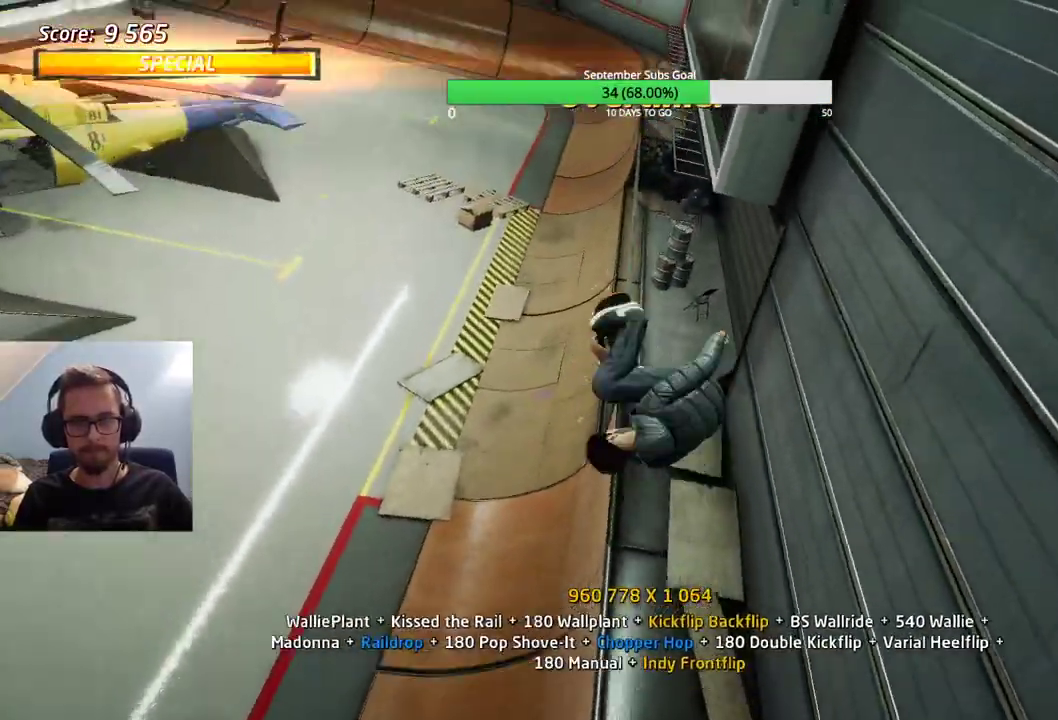
{"keys": ["ctrl"], "events": [[33, "e", "down"], [117, "e", "up"]]}